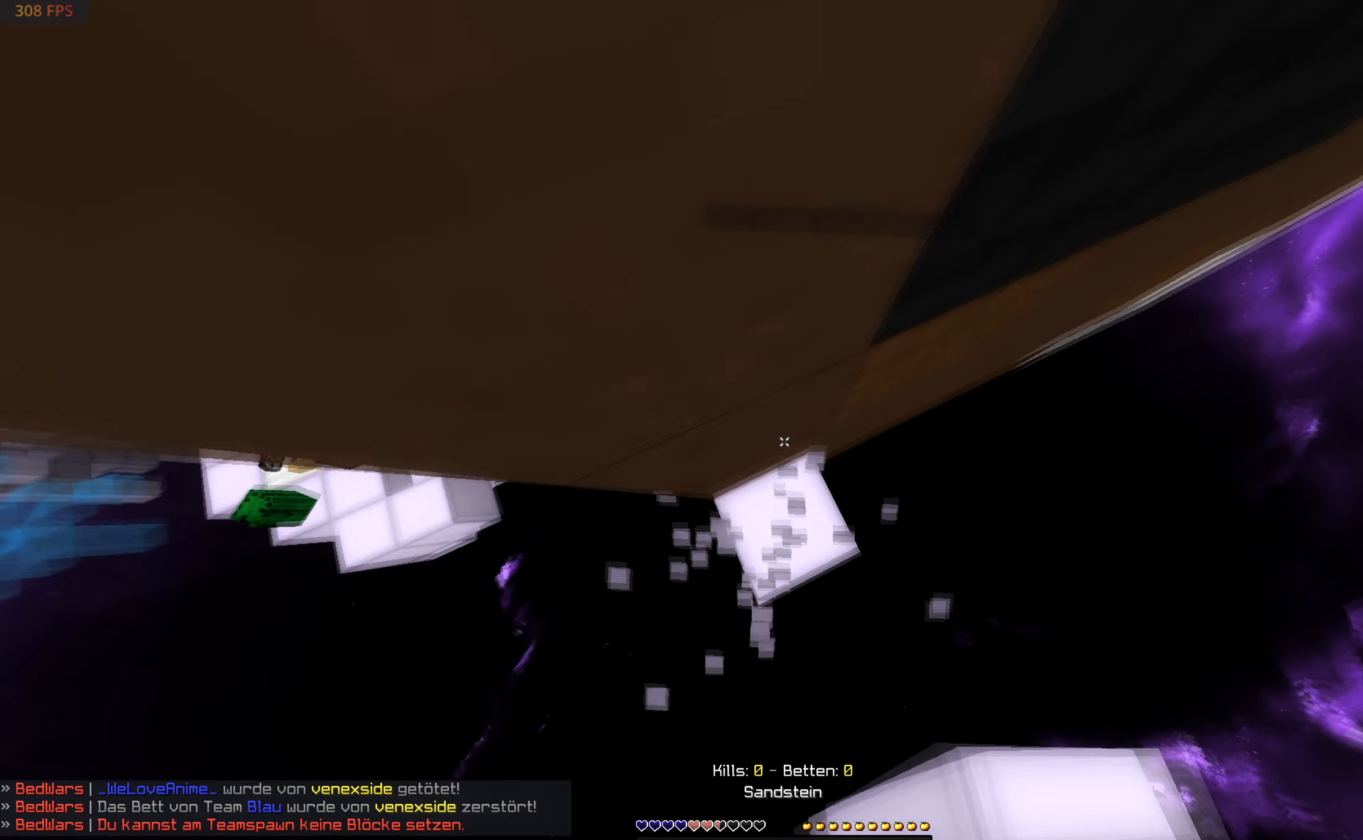
Gameplay with keyboard and mouse; each line is a JSON object with the keys and mouse buttons held at the frame after it. "events" lists presses ("down") and releases ("up") of "a", "d", "s", "w", "mouse_left" and "mouse_right" between this image and that frame as [ms after this image, input, new state], when the widget could be followed in between. "mouse_left", "mouse_right" = the "left", "right" buttons of the "mouse" list. No other keys are recorded. Fast repeated clicks can show as one long hold. Mouse movement is not recorded.
{"keys": ["s"], "mouse": [], "events": [[200, "mouse_right", "down"], [217, "w", "up"], [350, "mouse_right", "up"], [450, "s", "down"]]}
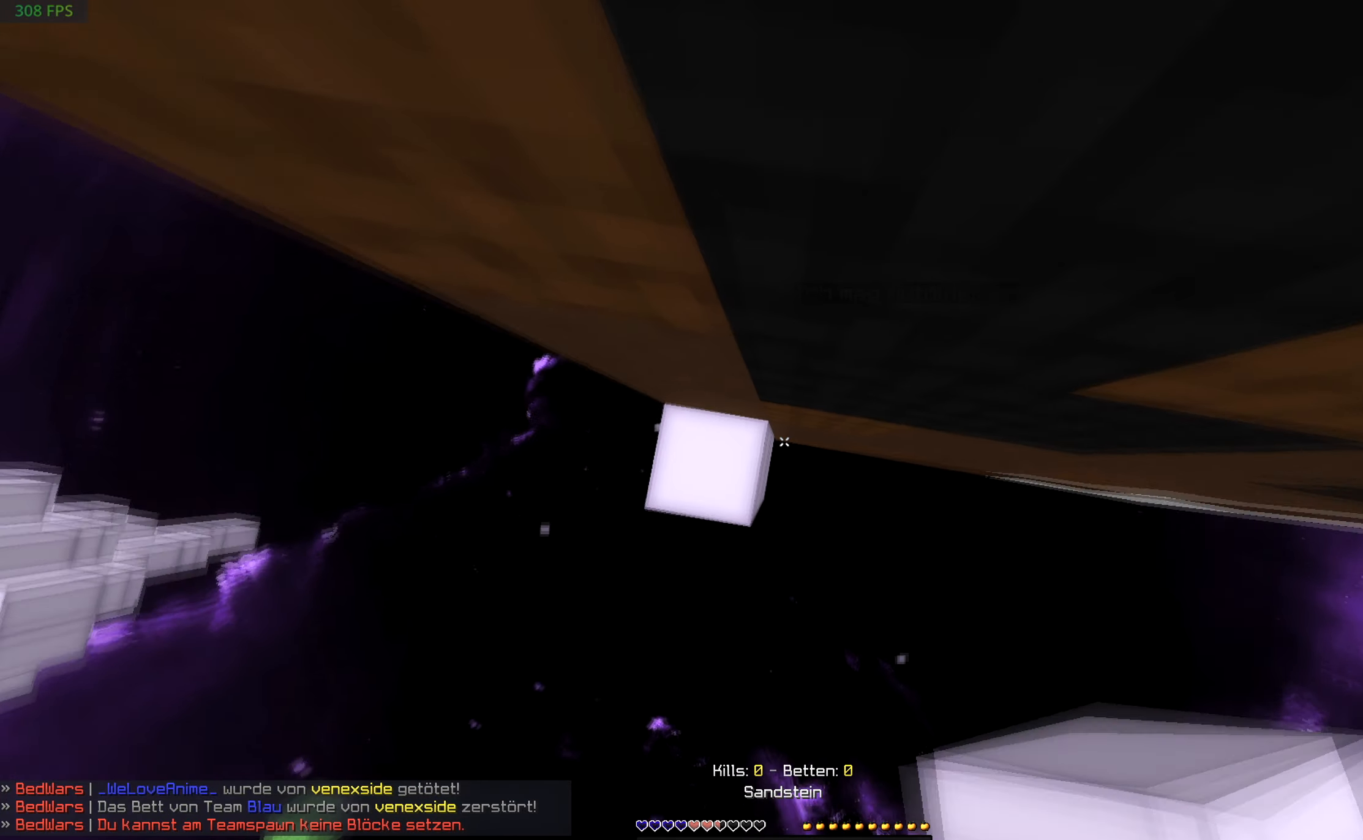
{"keys": ["w"], "mouse": ["right"], "events": [[100, "mouse_right", "down"], [167, "s", "up"], [250, "w", "down"], [300, "mouse_right", "up"], [500, "mouse_right", "down"]]}
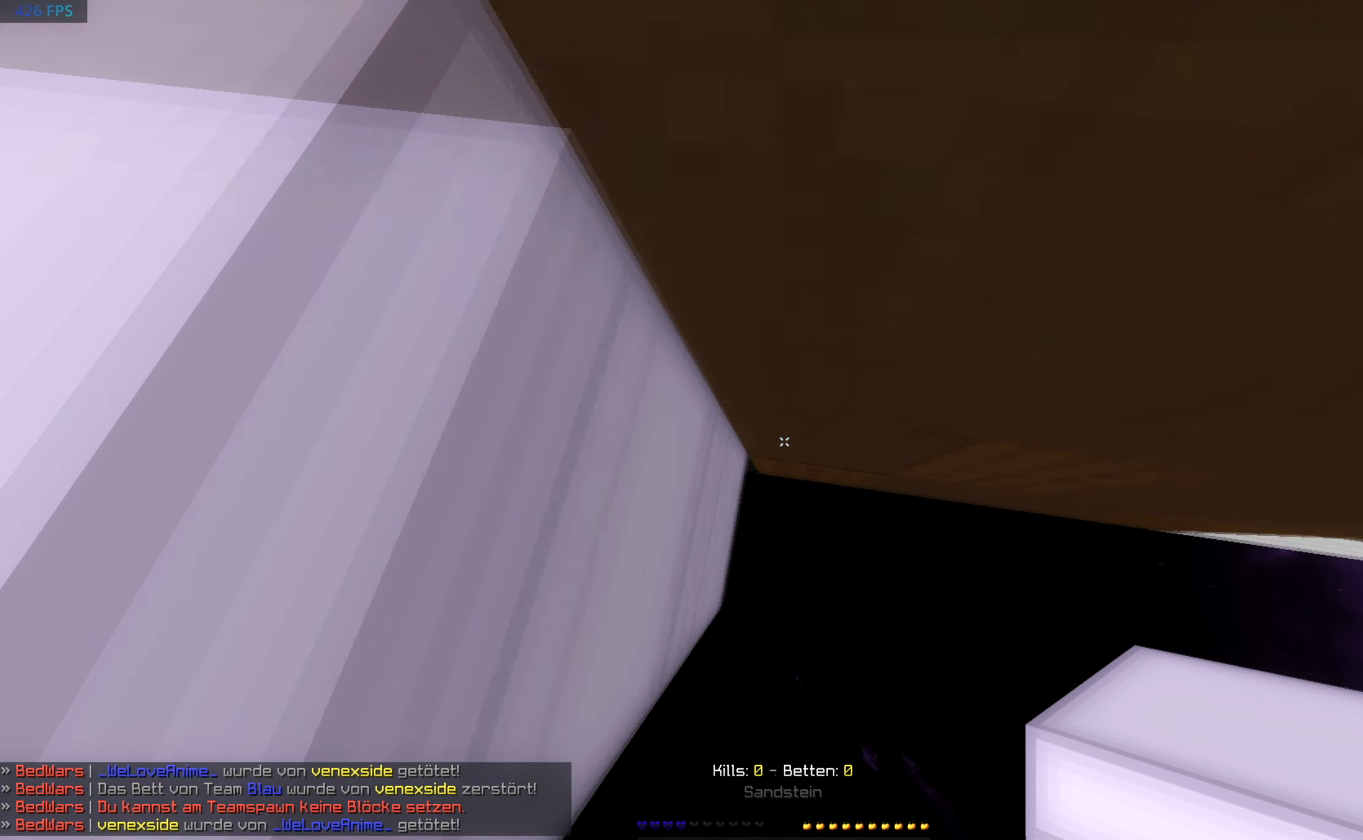
{"keys": [], "mouse": [], "events": [[250, "mouse_right", "up"], [317, "w", "up"]]}
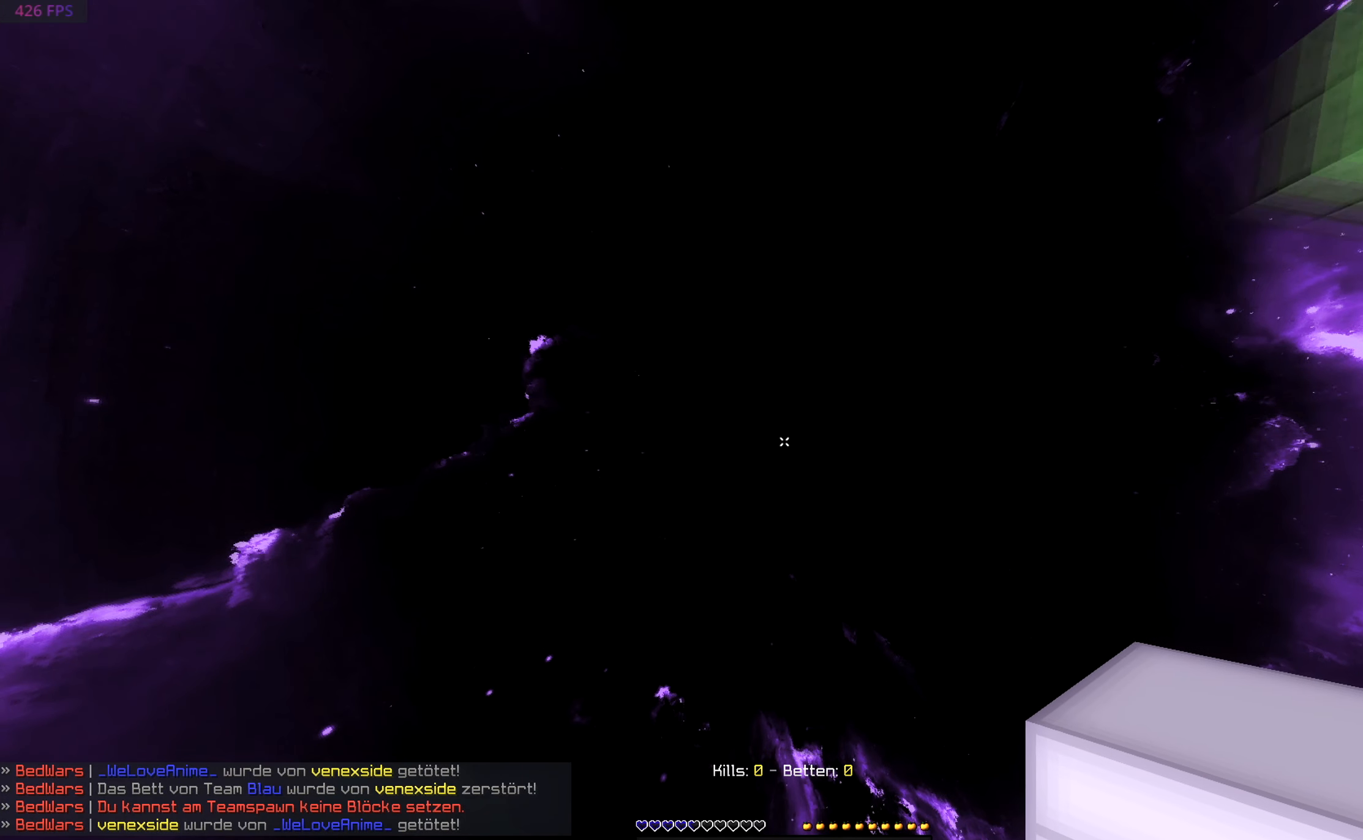
{"keys": [], "mouse": [], "events": []}
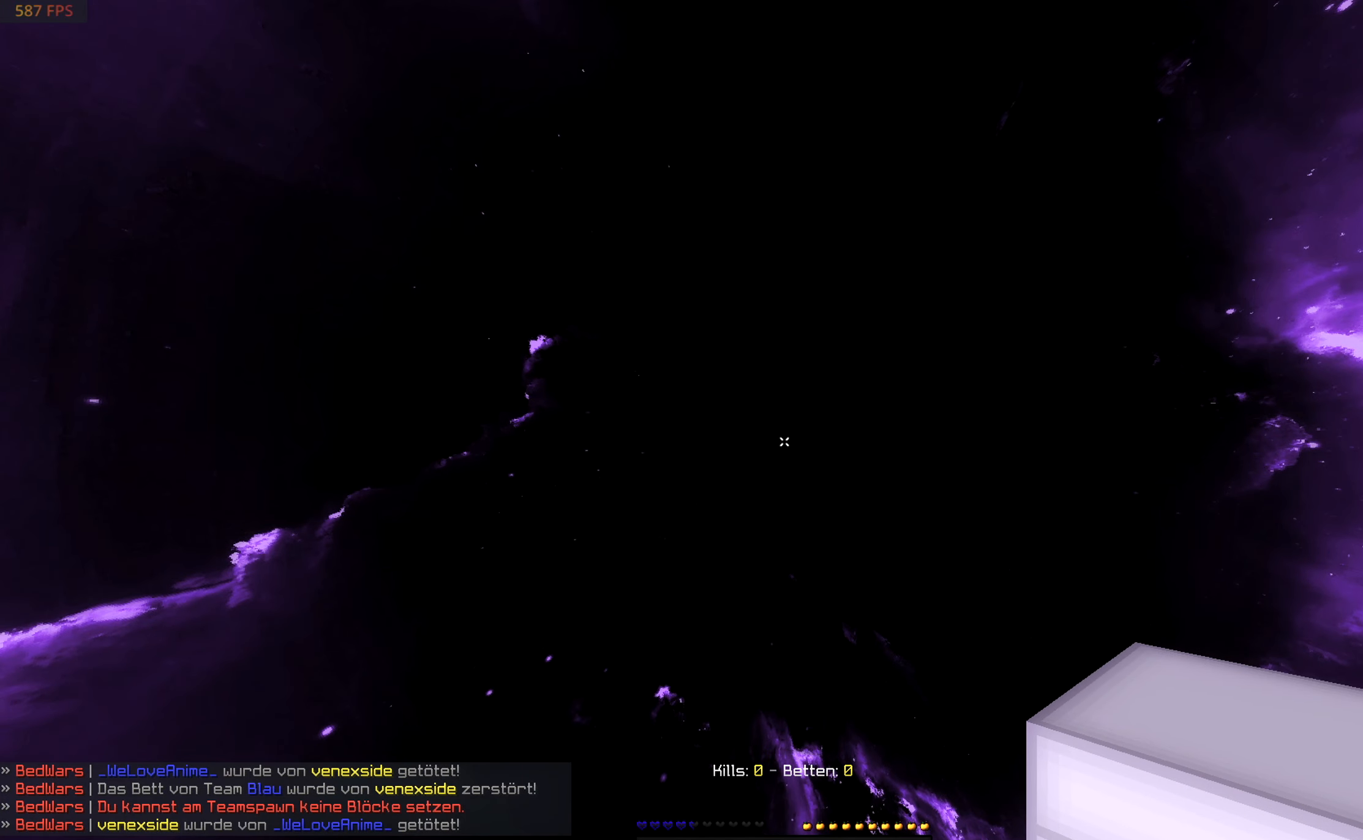
{"keys": [], "mouse": ["left"], "events": [[450, "mouse_left", "down"]]}
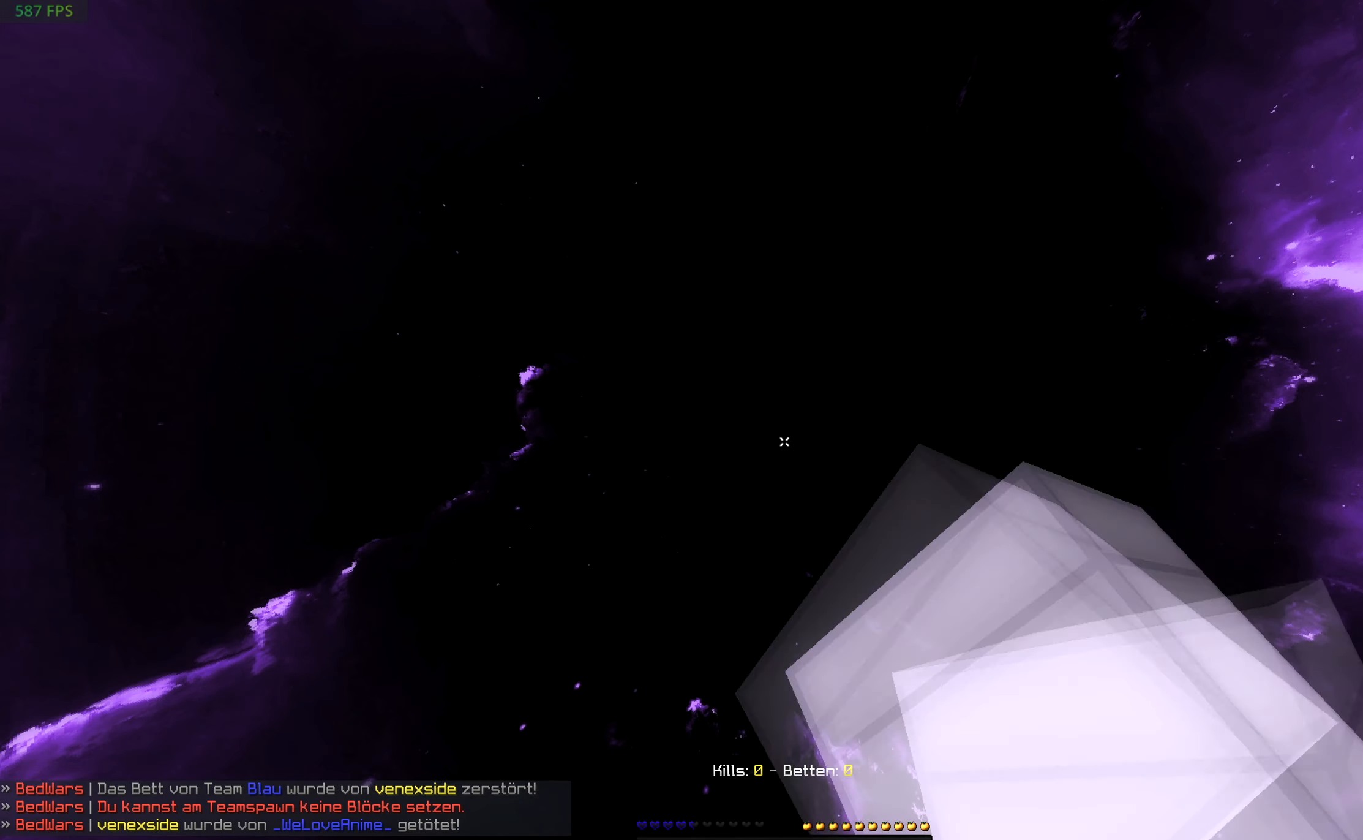
{"keys": [], "mouse": ["left"], "events": []}
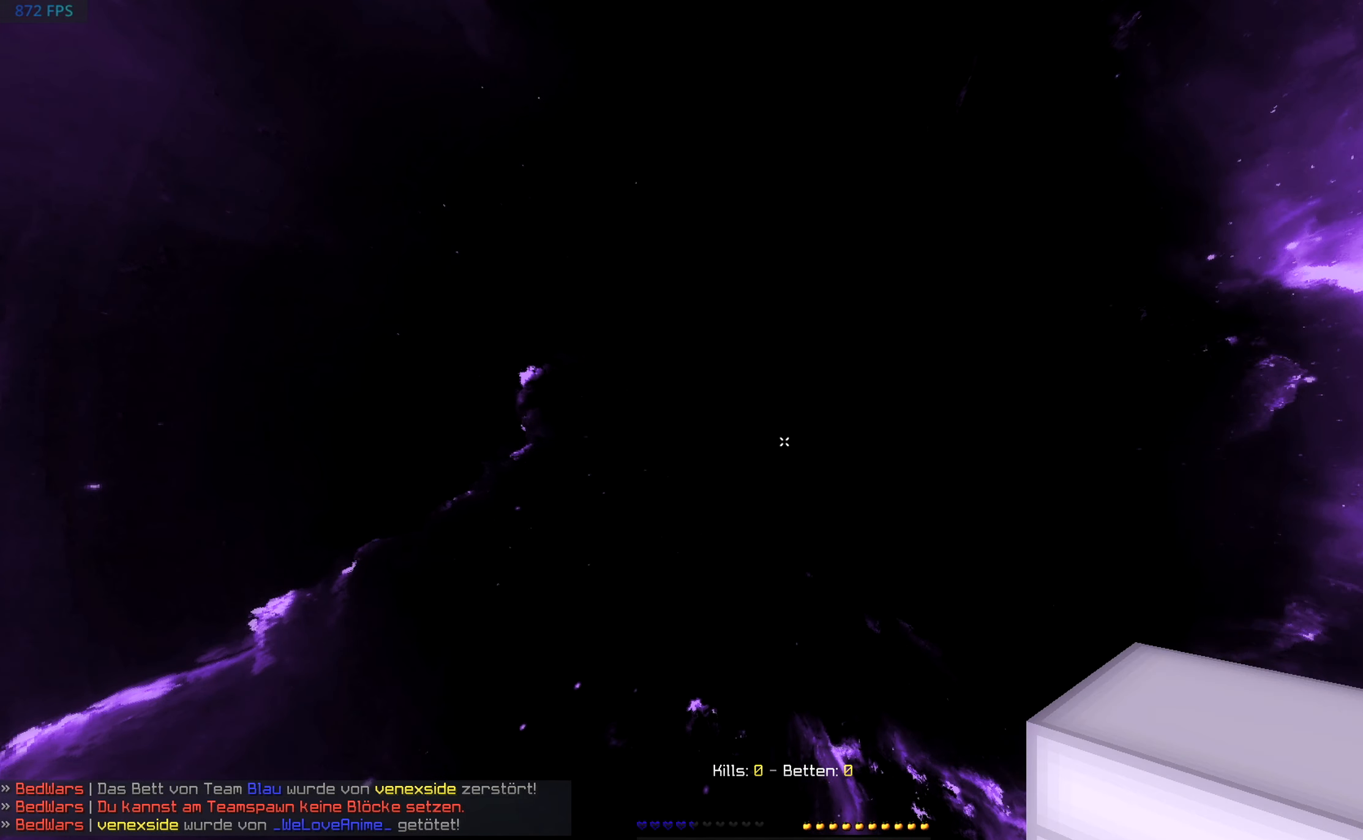
{"keys": [], "mouse": ["right"], "events": [[217, "mouse_left", "up"], [300, "mouse_right", "down"]]}
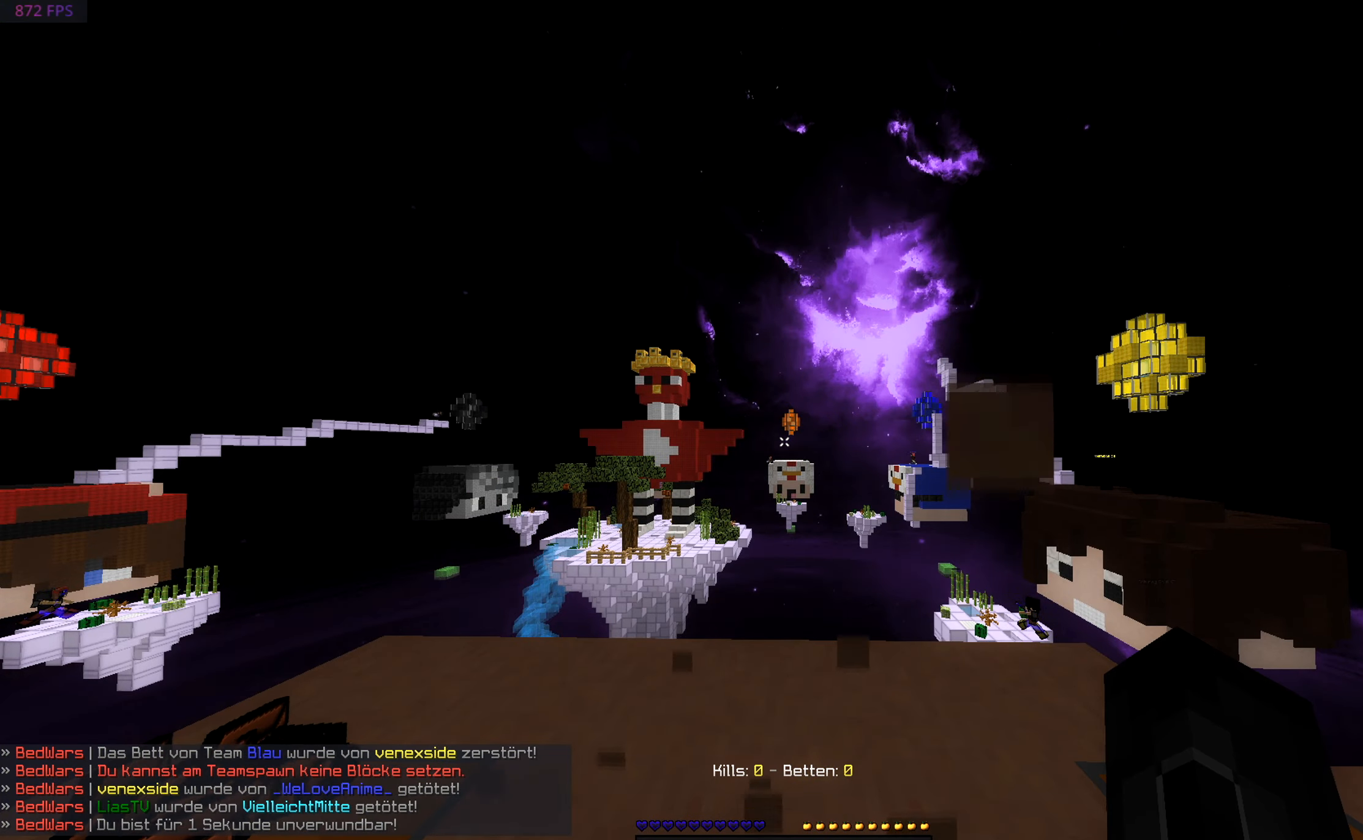
{"keys": [], "mouse": [], "events": [[217, "mouse_right", "up"]]}
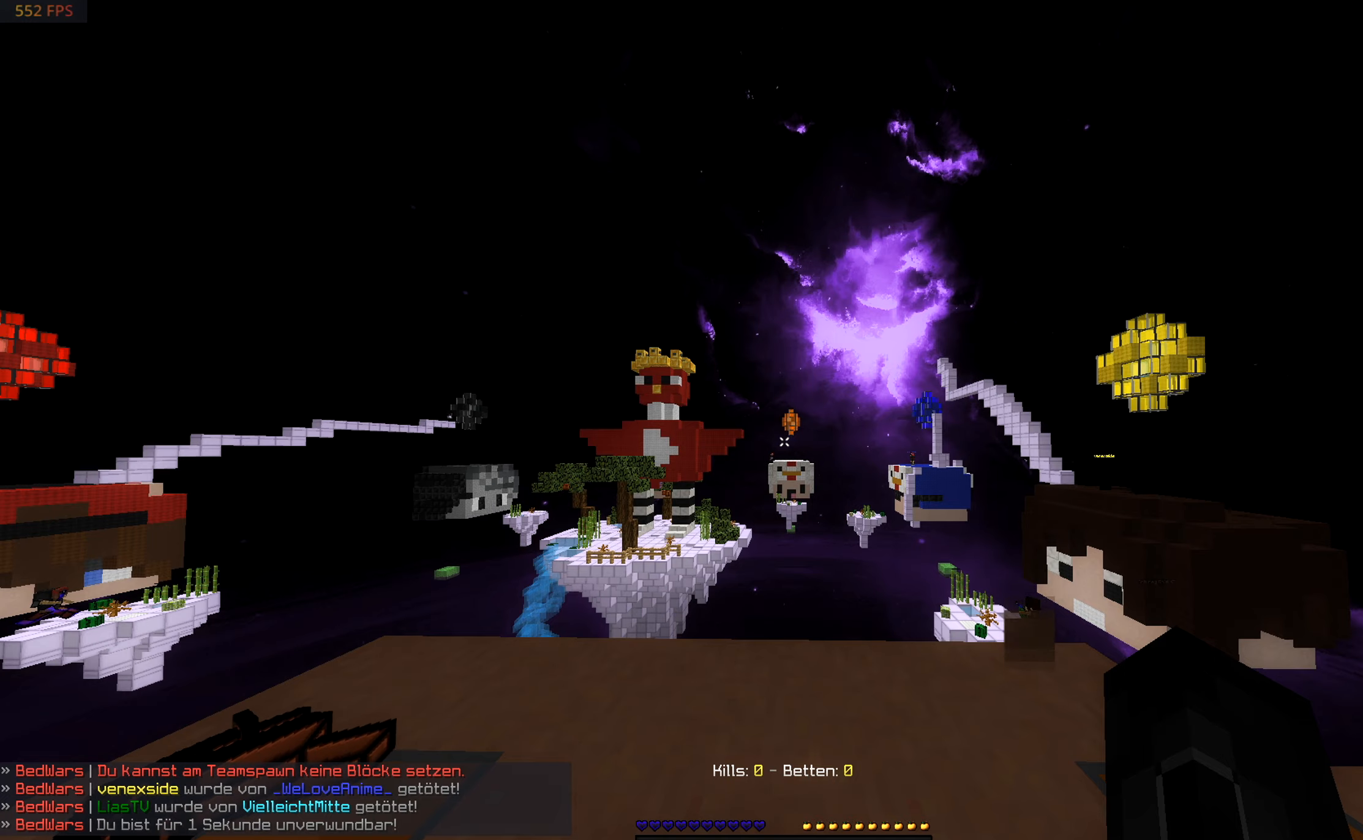
{"keys": [], "mouse": [], "events": []}
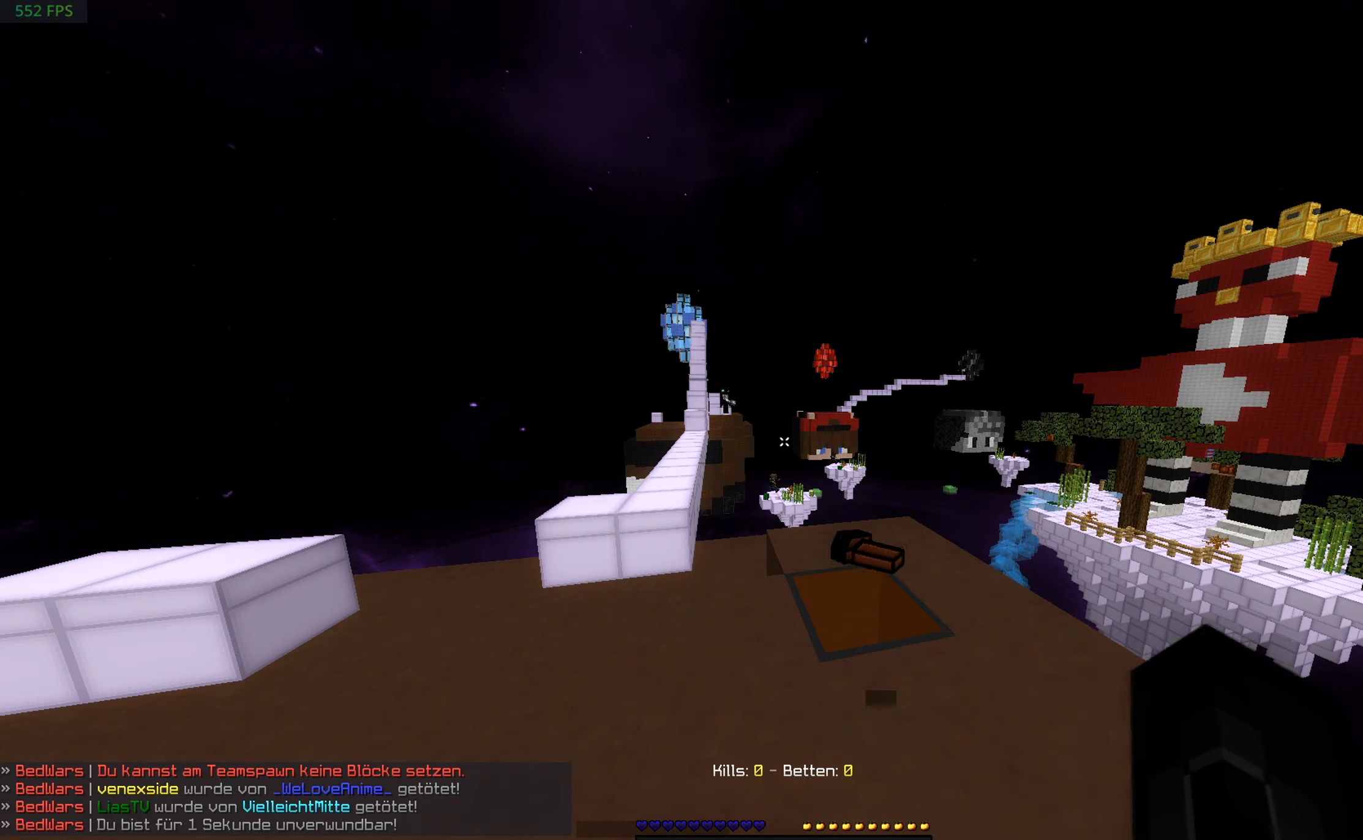
{"keys": ["w"], "mouse": ["left"], "events": [[150, "w", "down"], [500, "mouse_left", "down"]]}
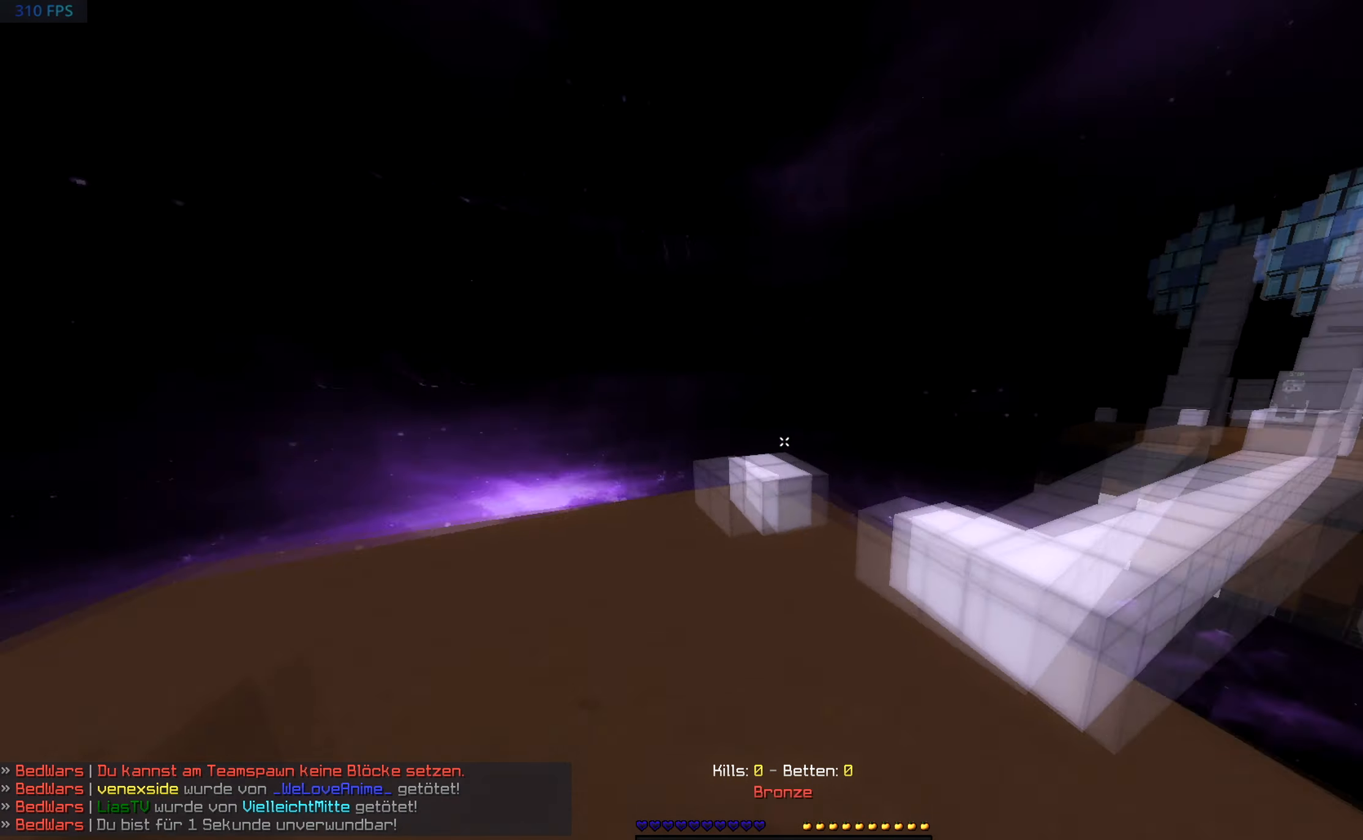
{"keys": ["w"], "mouse": ["left"], "events": []}
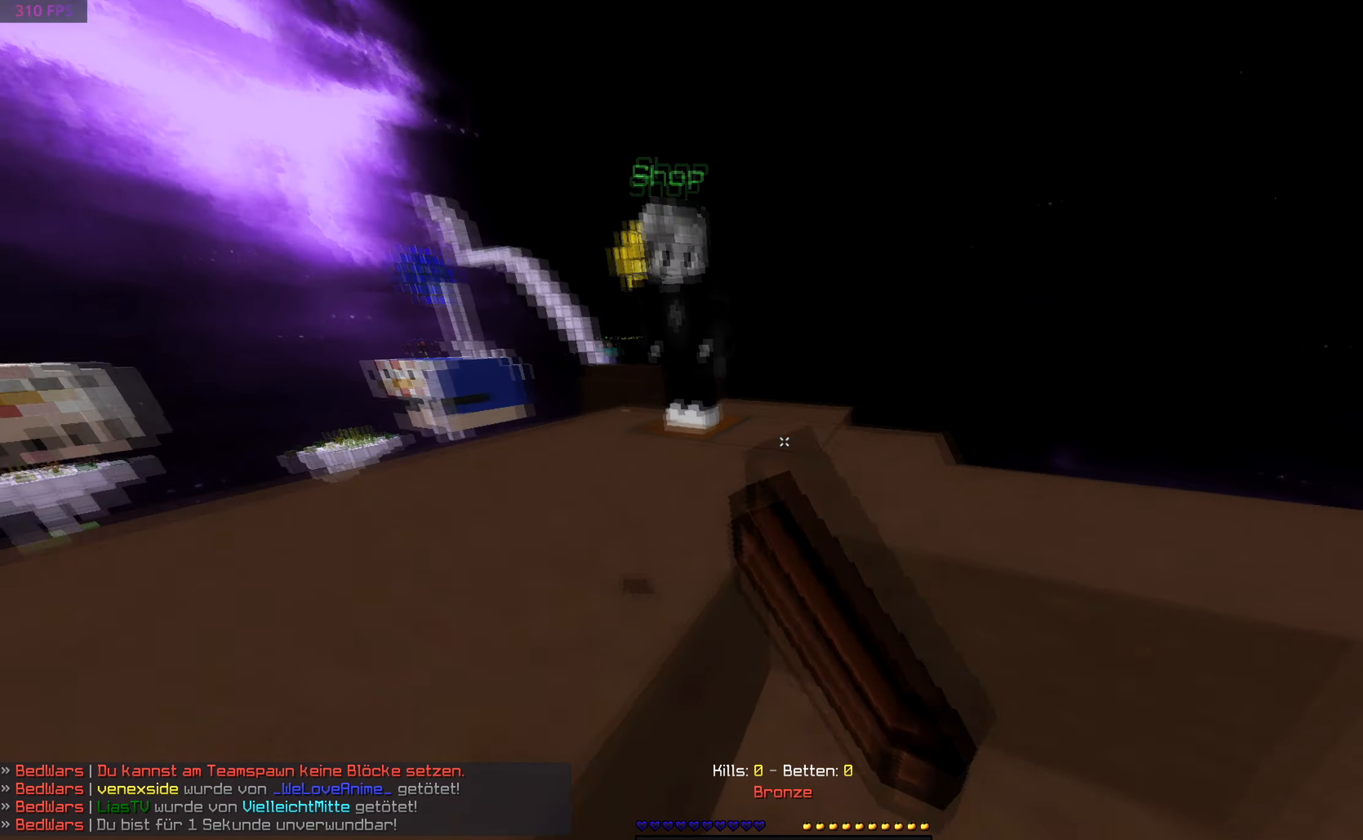
{"keys": ["a", "w"], "mouse": ["right"], "events": [[50, "a", "down"], [67, "mouse_left", "up"], [267, "a", "up"], [350, "a", "down"], [450, "mouse_right", "down"]]}
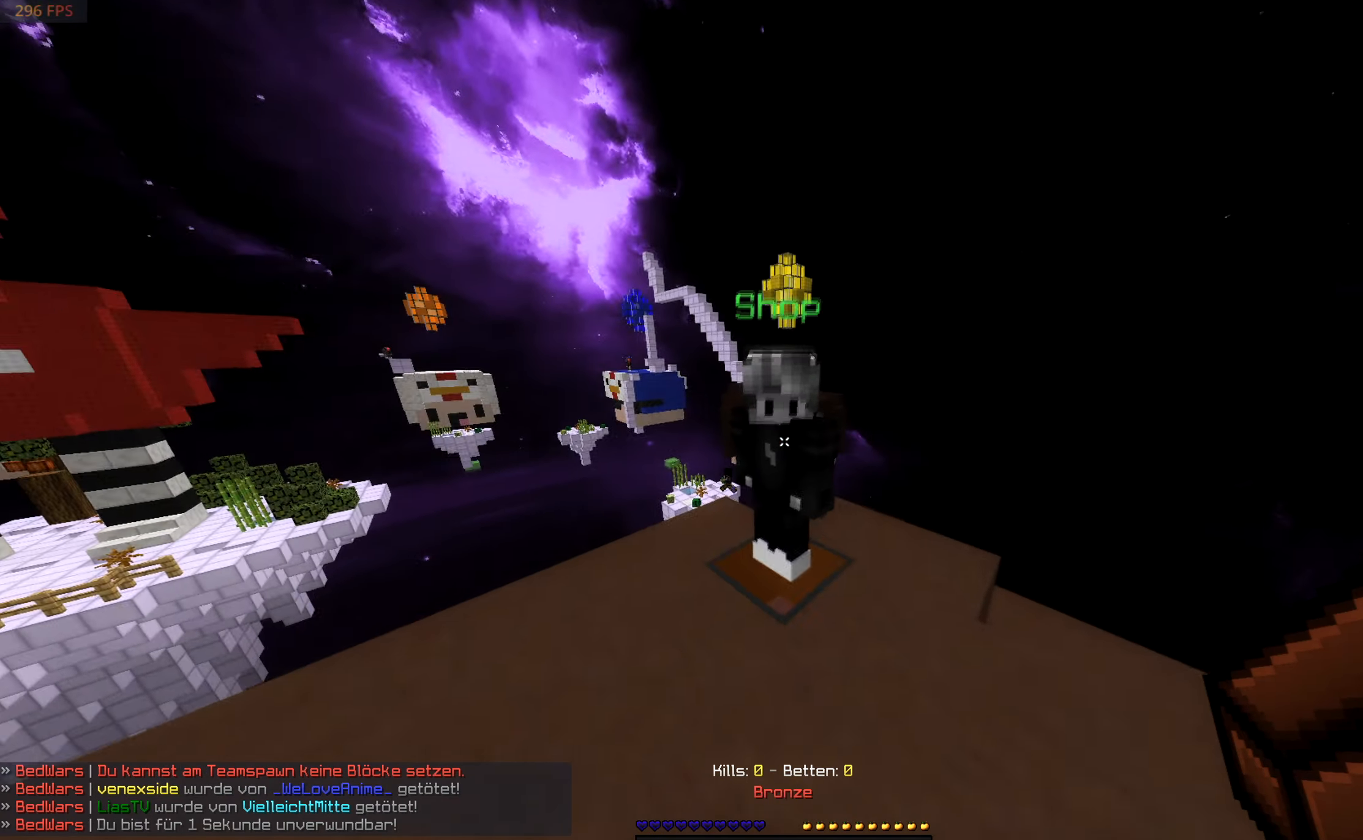
{"keys": [], "mouse": [], "events": [[17, "a", "up"], [34, "w", "up"], [67, "mouse_right", "up"]]}
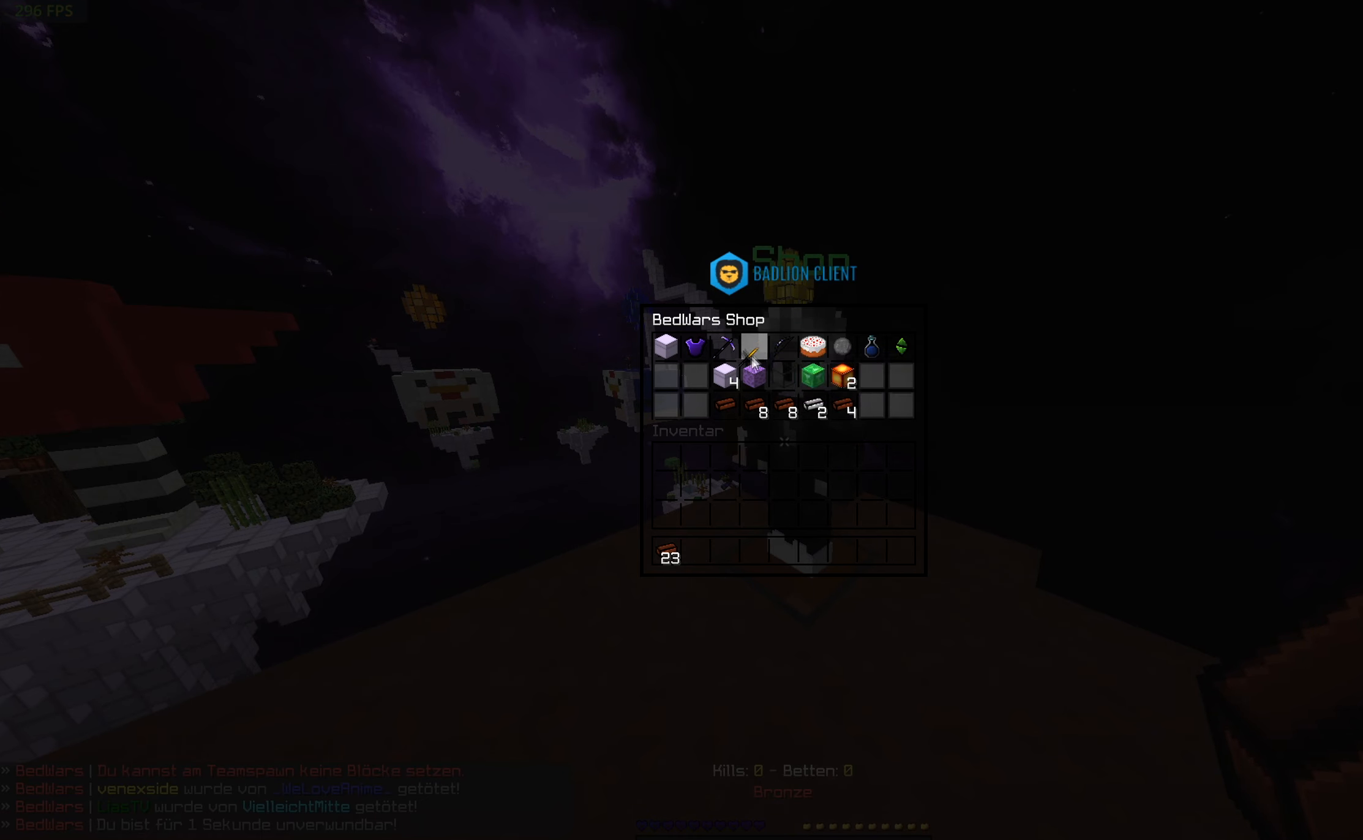
{"keys": [], "mouse": [], "events": []}
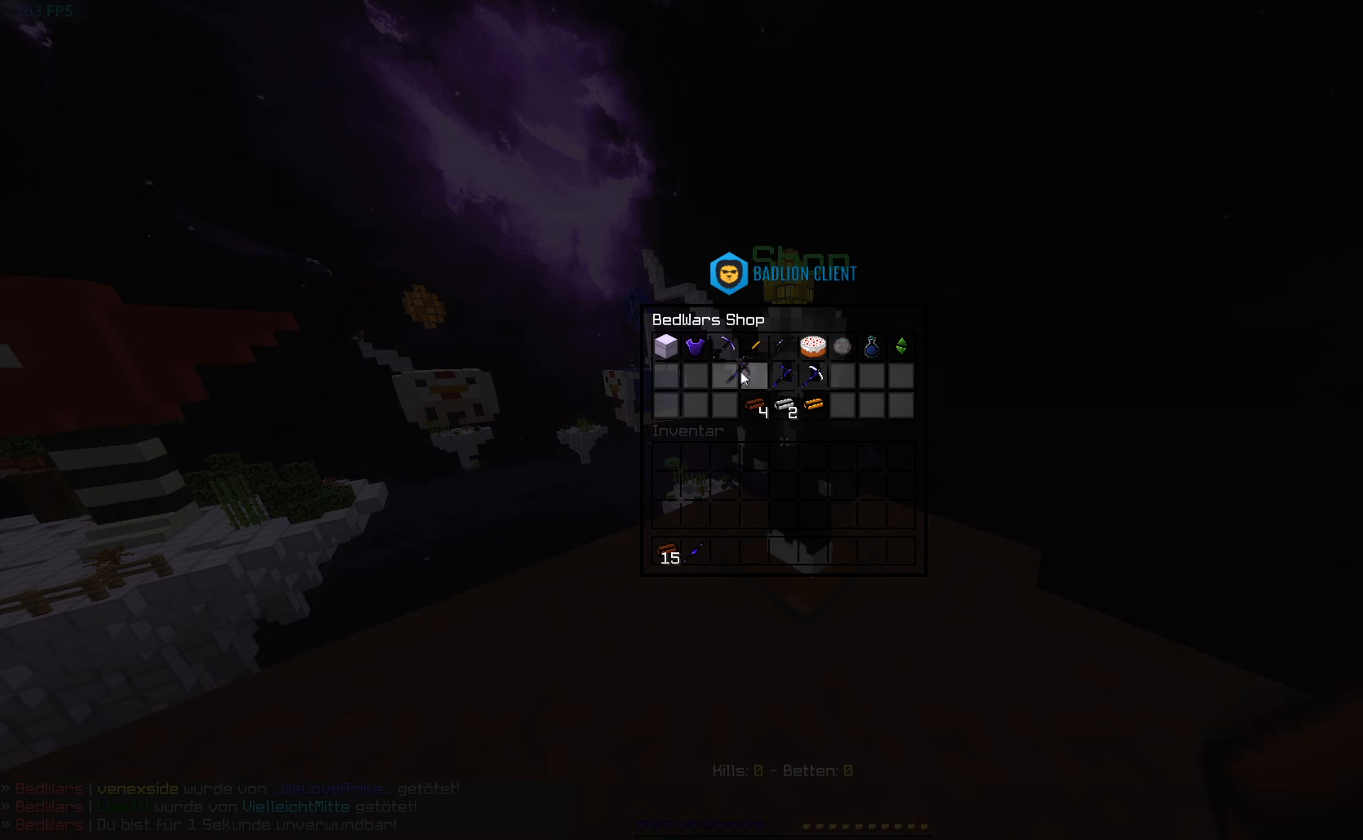
{"keys": [], "mouse": [], "events": []}
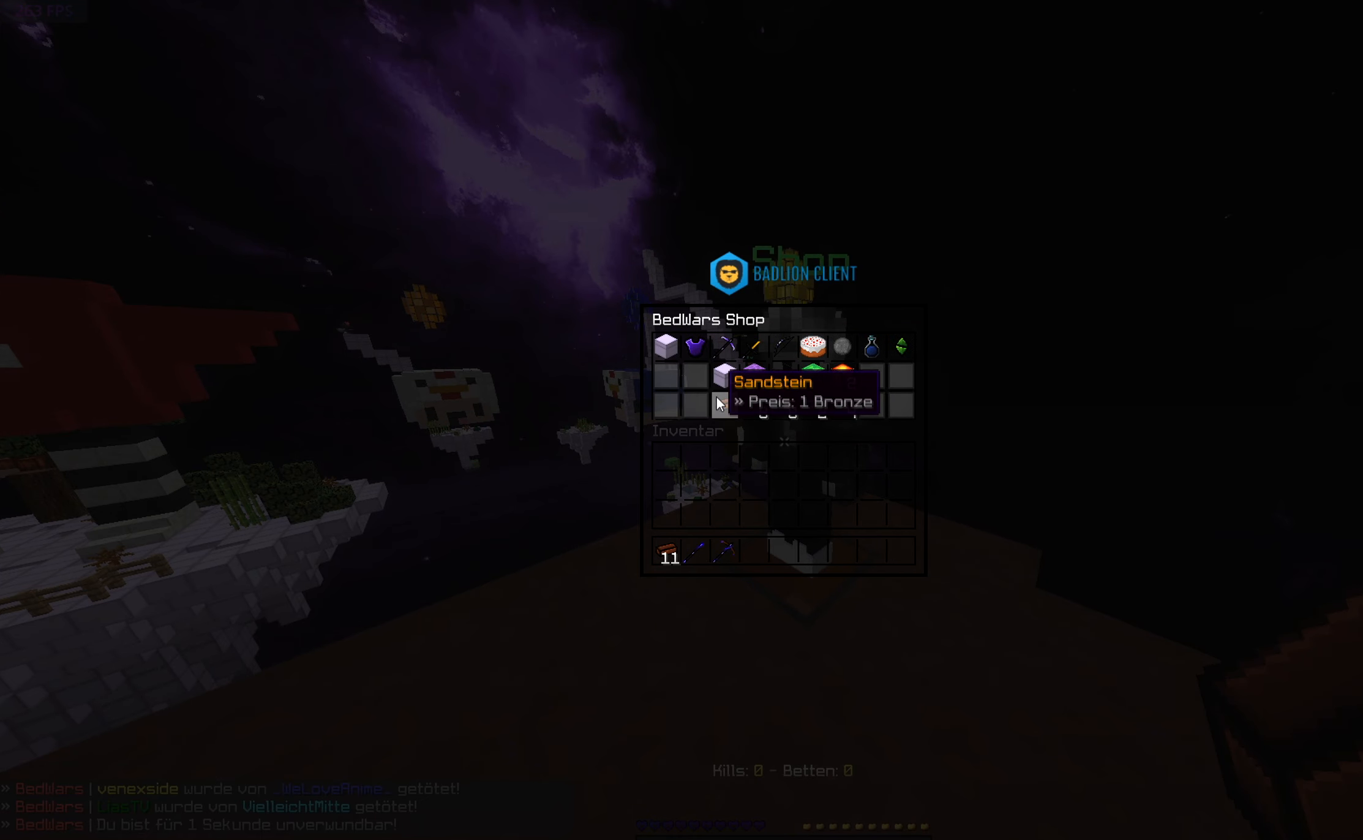
{"keys": [], "mouse": [], "events": []}
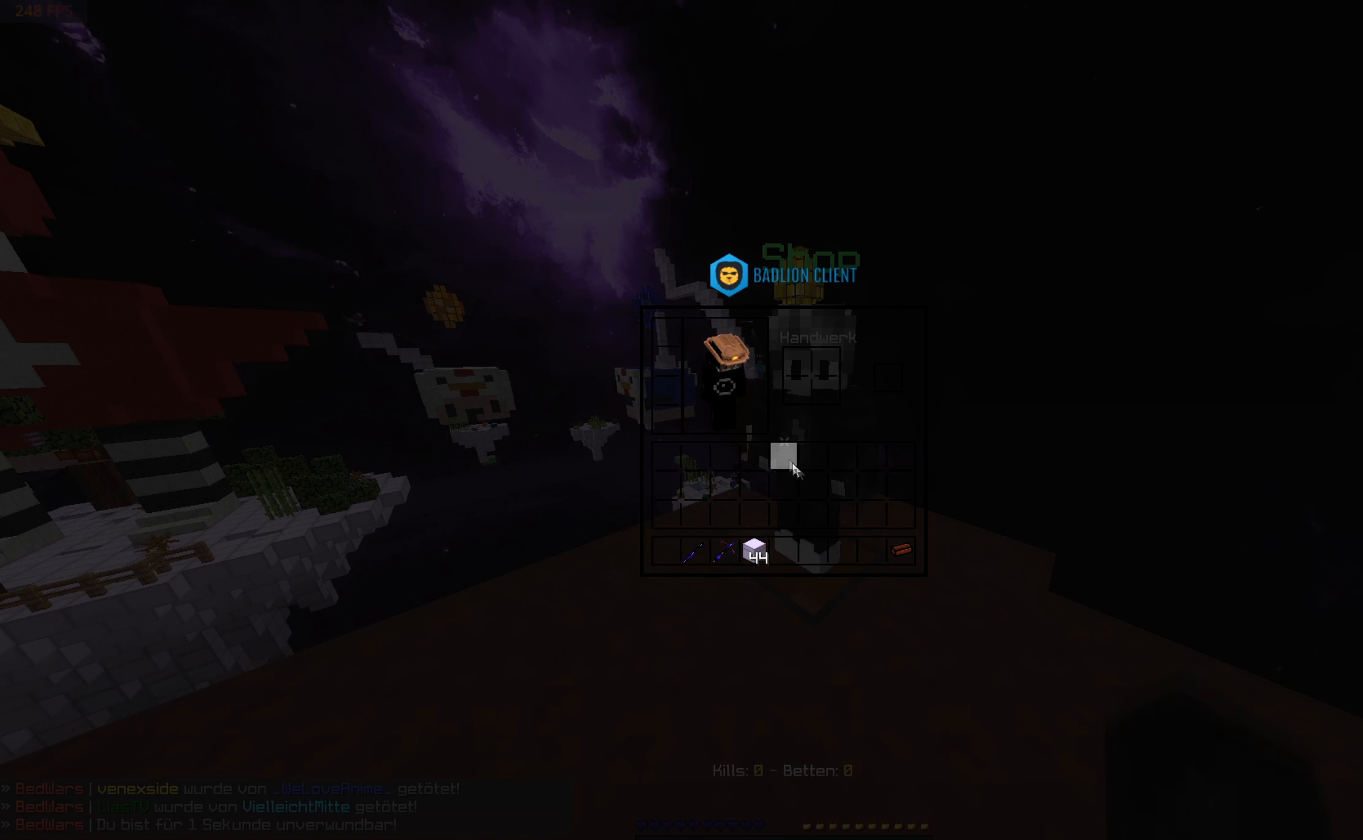
{"keys": [], "mouse": [], "events": []}
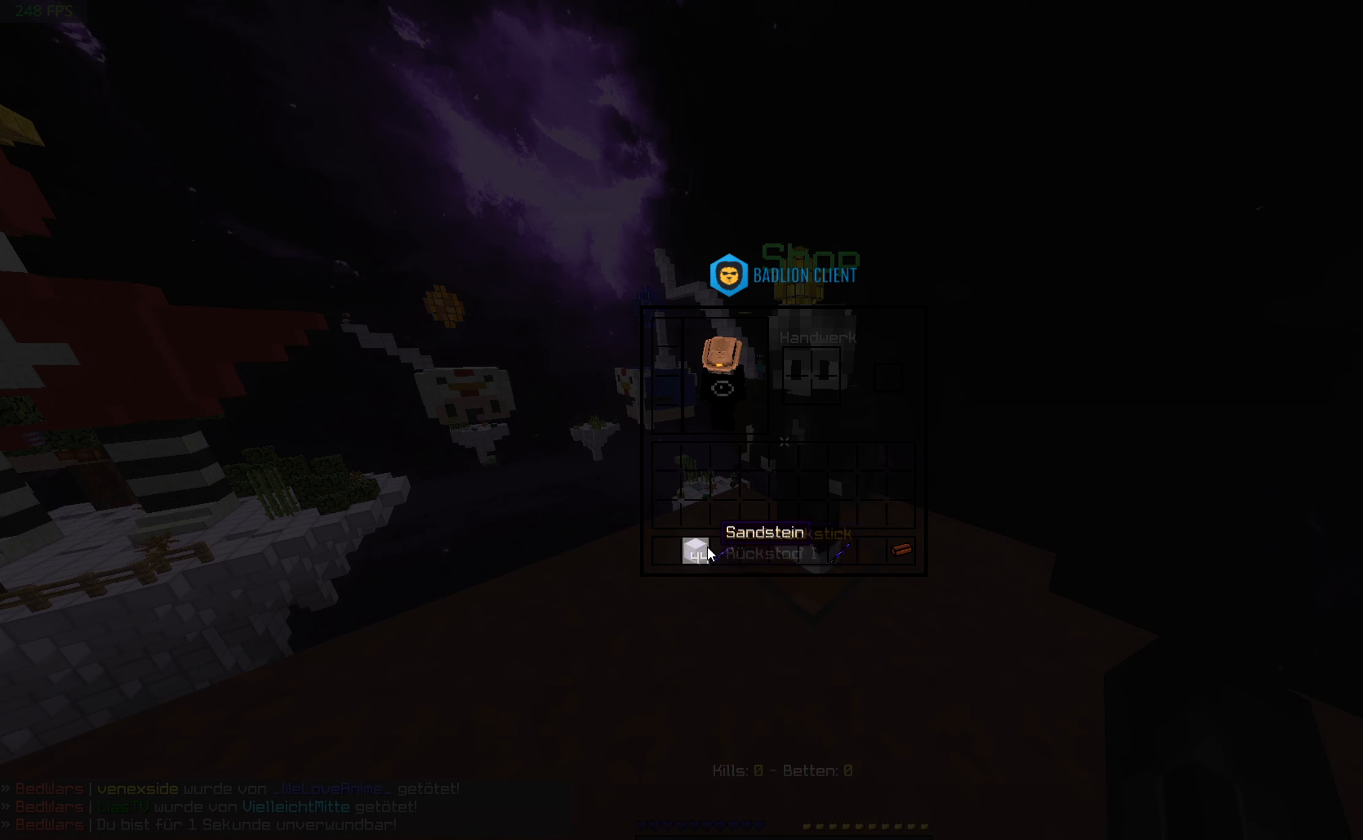
{"keys": [], "mouse": [], "events": []}
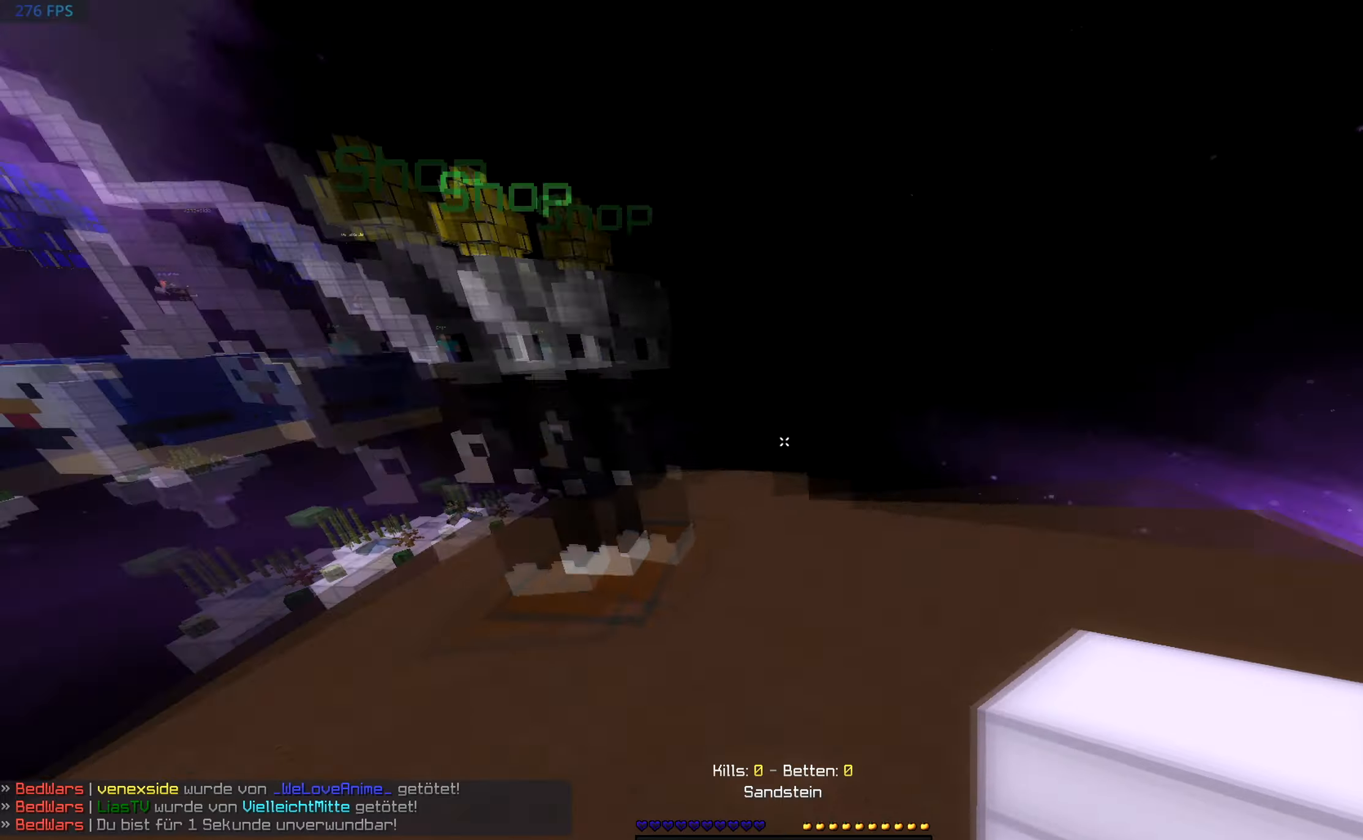
{"keys": [], "mouse": [], "events": [[100, "w", "down"], [466, "w", "up"]]}
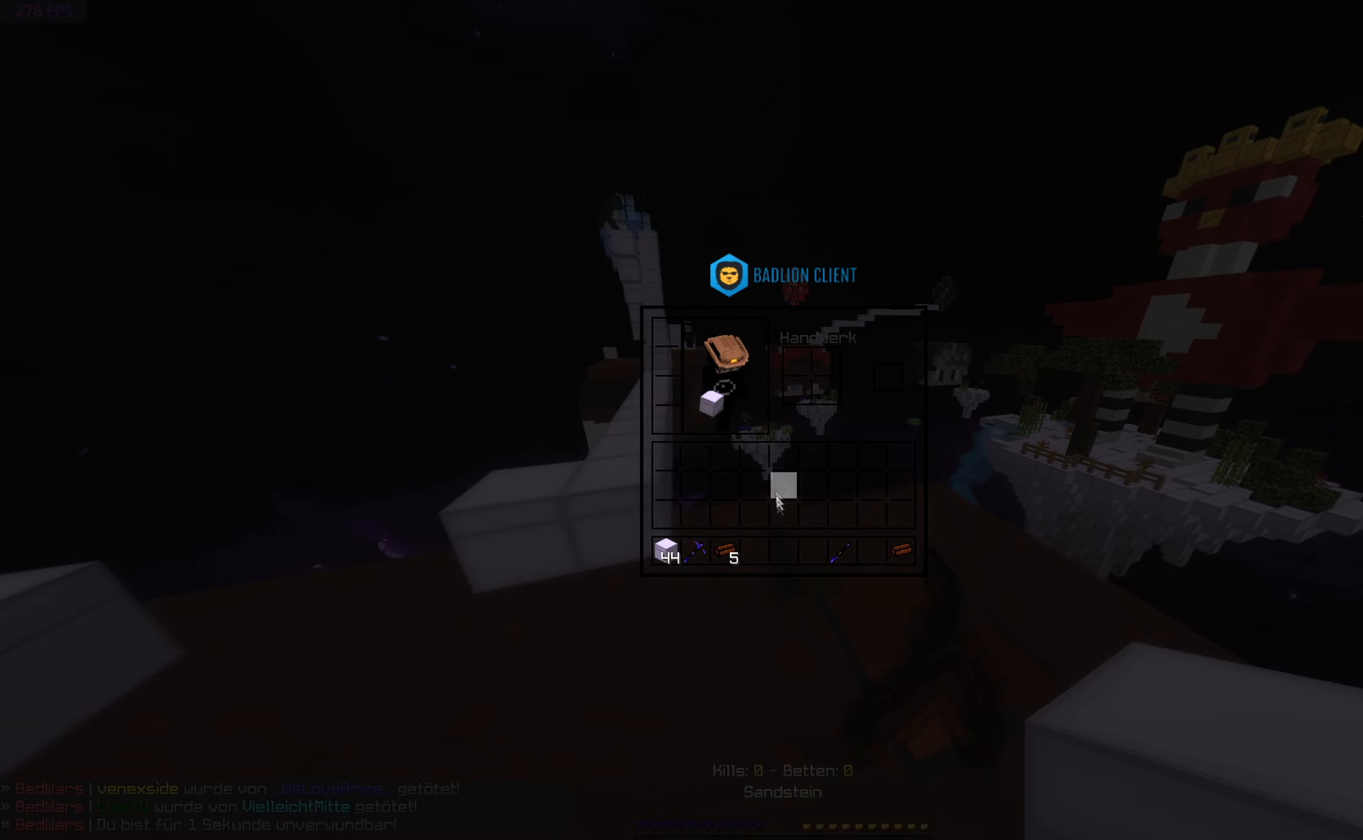
{"keys": [], "mouse": [], "events": []}
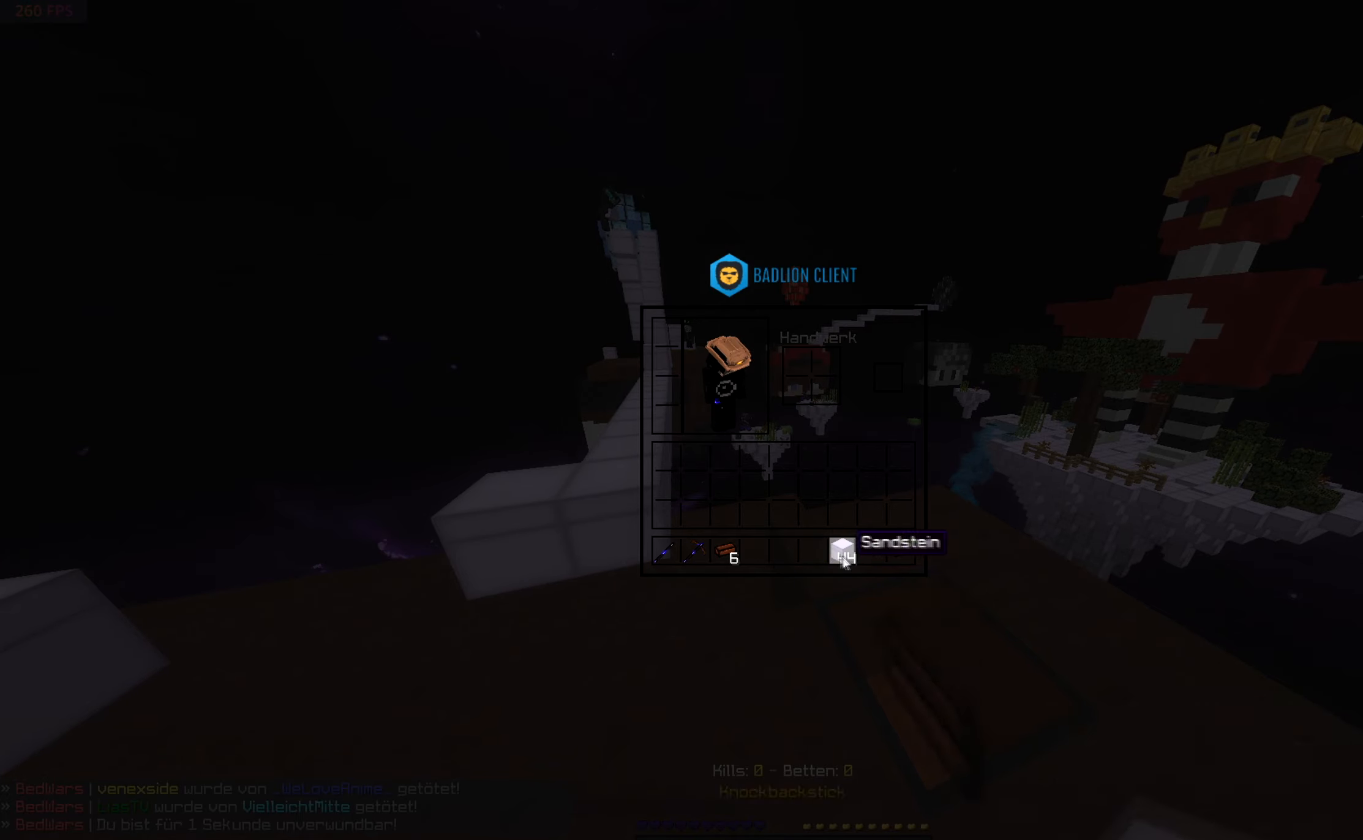
{"keys": ["w"], "mouse": [], "events": [[150, "w", "down"]]}
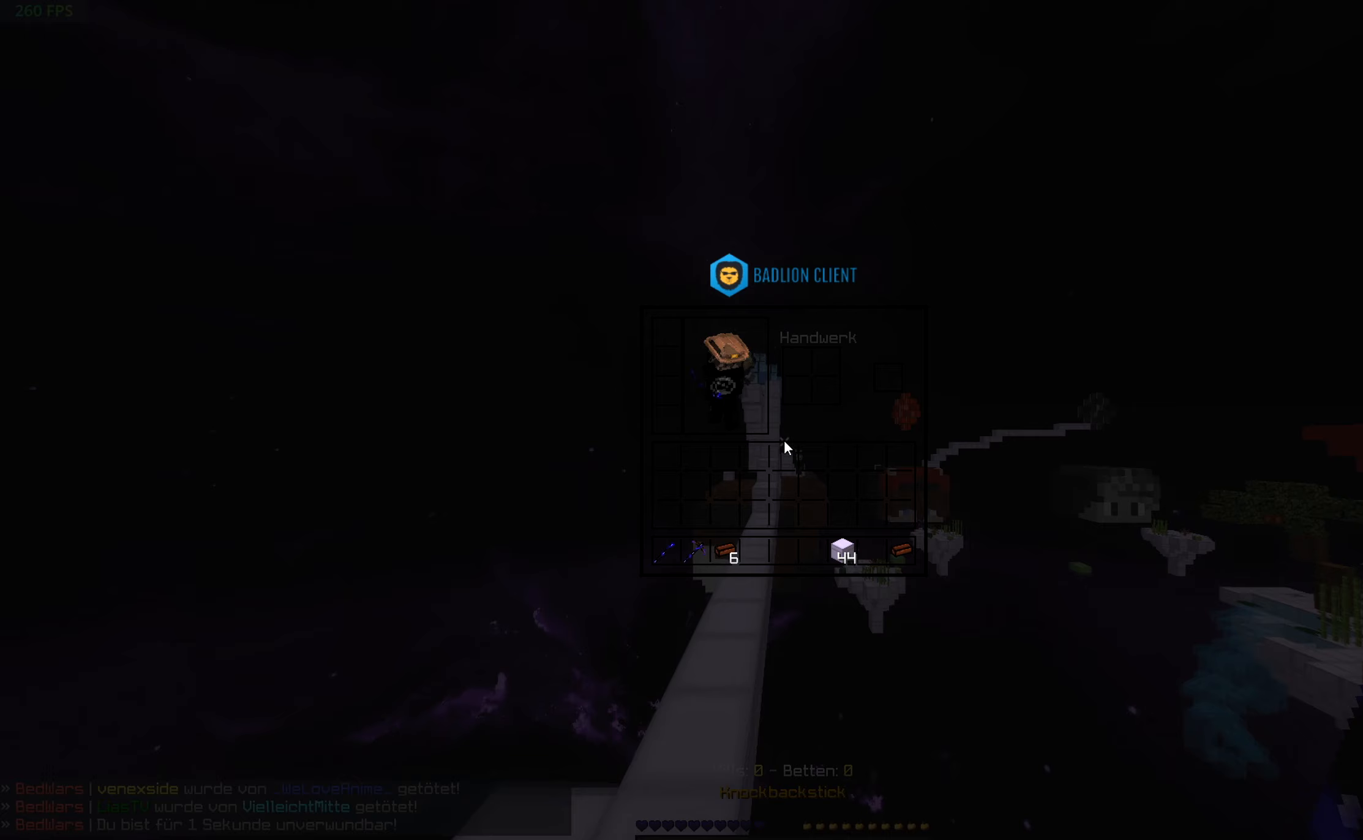
{"keys": ["a"], "mouse": [], "events": [[33, "w", "up"], [450, "a", "down"]]}
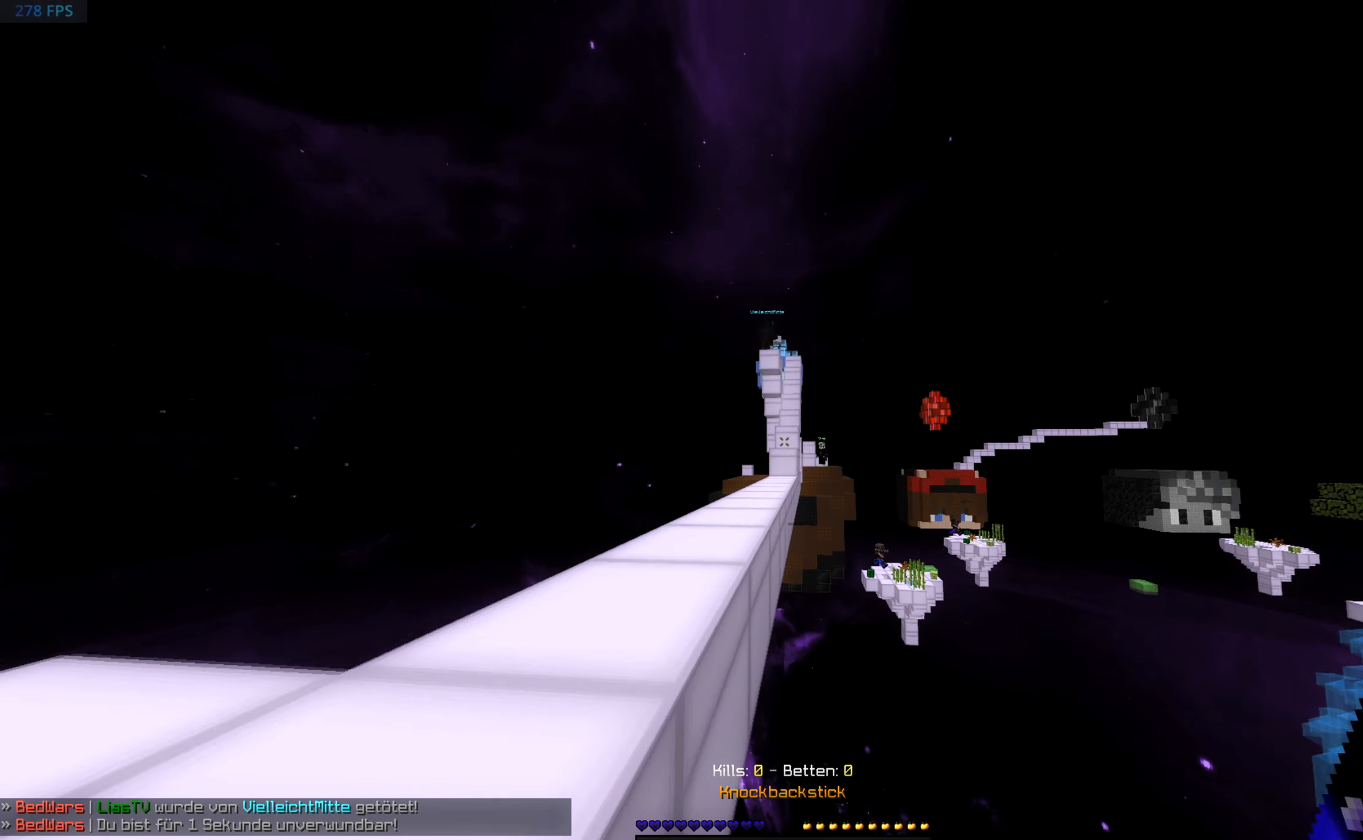
{"keys": ["a", "s"], "mouse": [], "events": [[216, "a", "up"], [300, "s", "down"], [450, "a", "down"]]}
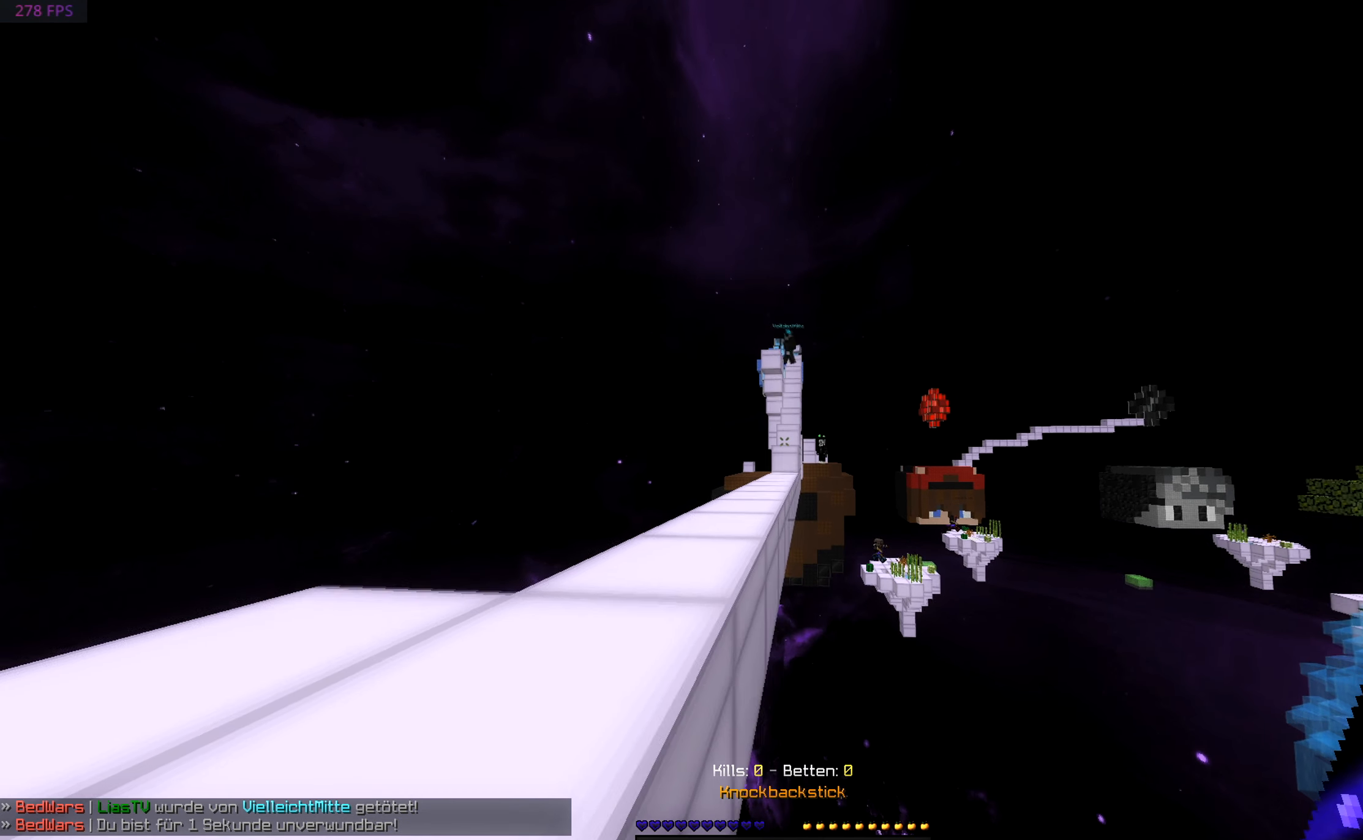
{"keys": ["w"], "mouse": [], "events": [[50, "s", "up"], [100, "w", "down"], [116, "a", "up"], [200, "a", "down"], [466, "a", "up"]]}
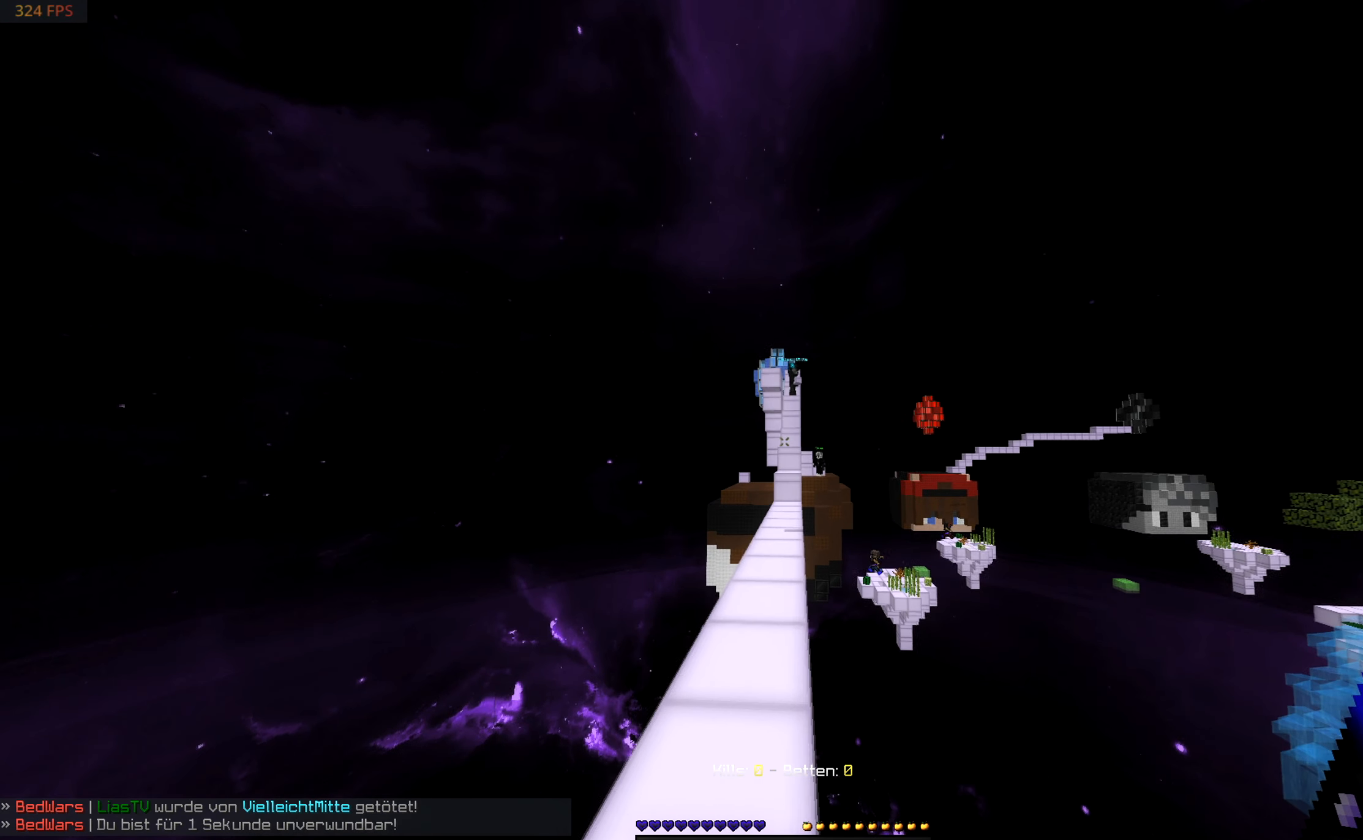
{"keys": ["w"], "mouse": ["left"], "events": [[250, "mouse_left", "down"]]}
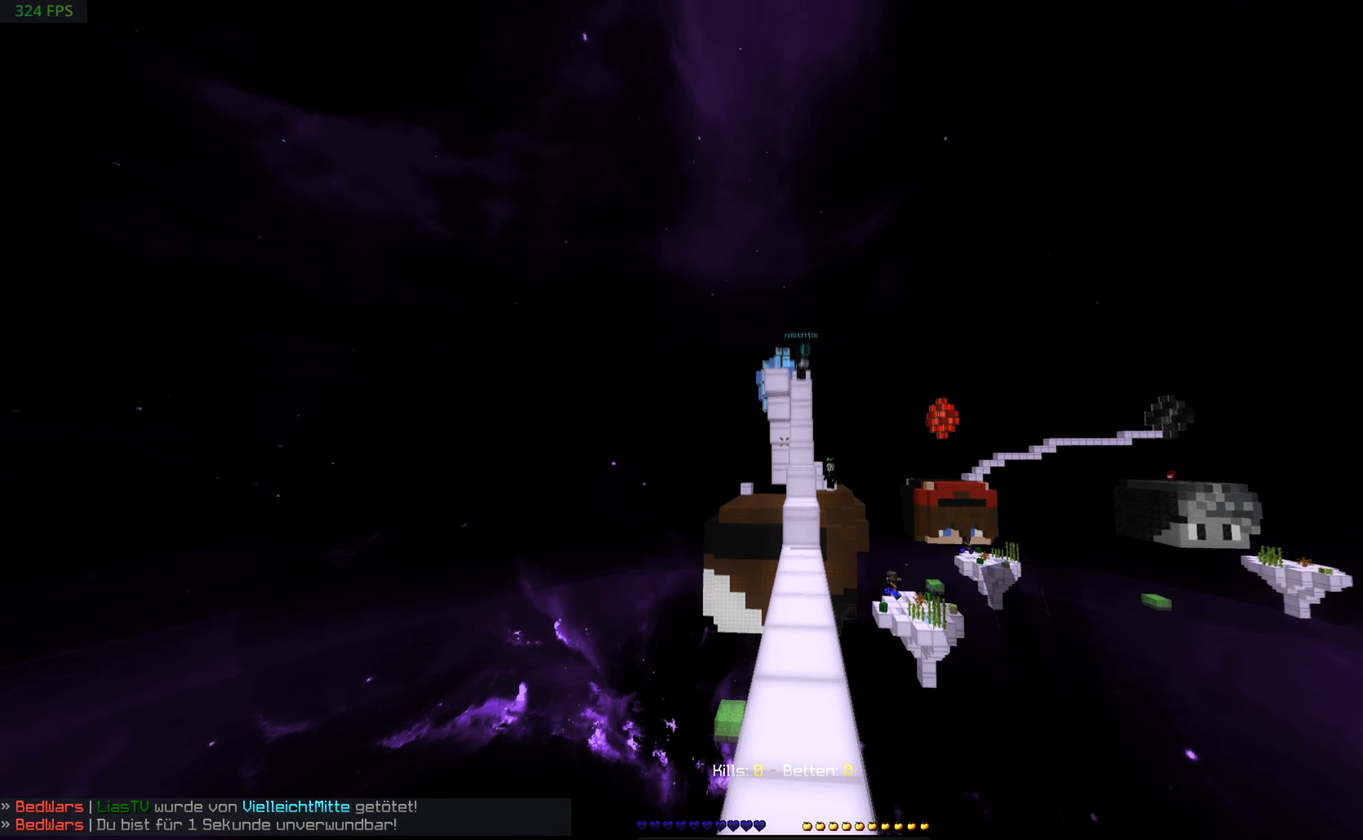
{"keys": ["w"], "mouse": ["left"], "events": [[66, "mouse_left", "up"], [350, "mouse_left", "down"]]}
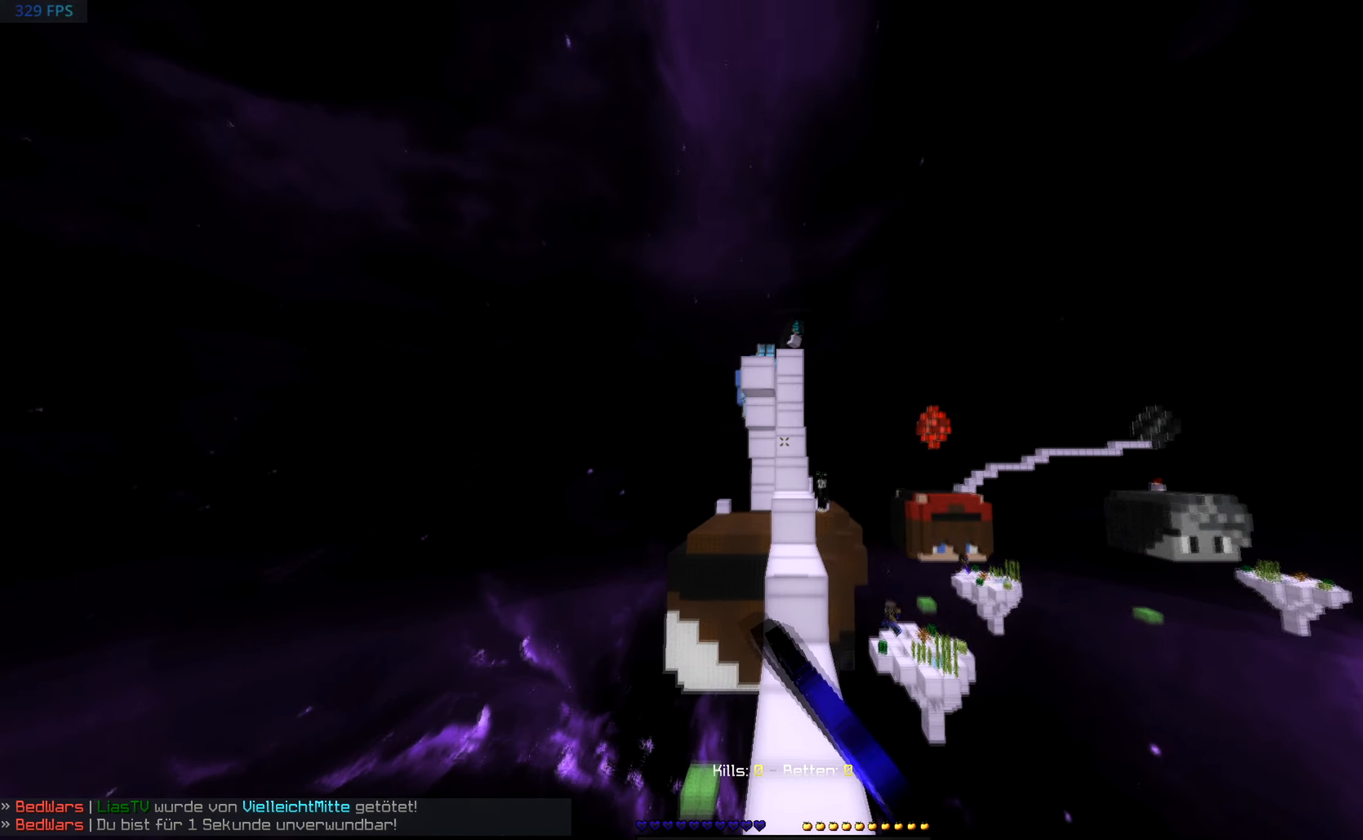
{"keys": ["w"], "mouse": [], "events": [[316, "mouse_left", "up"]]}
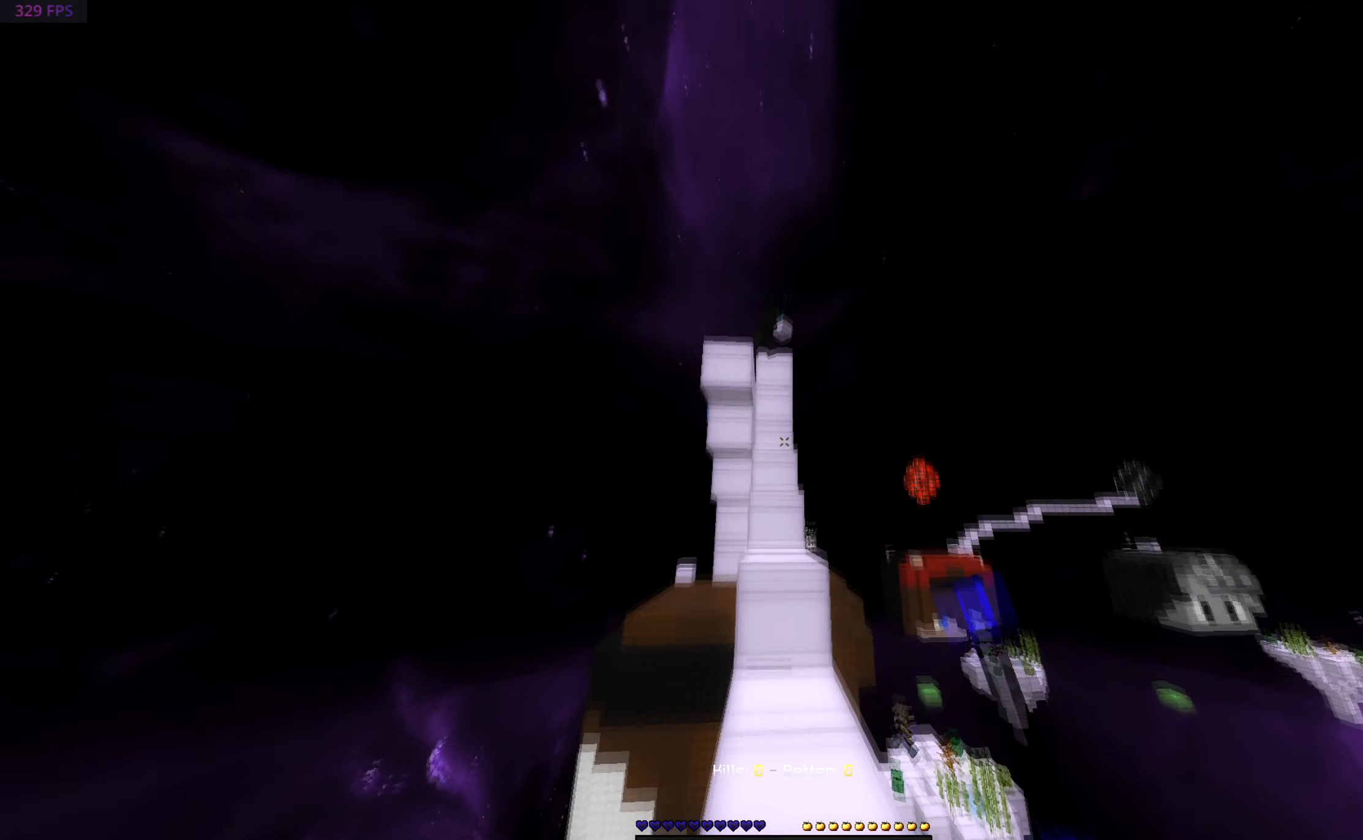
{"keys": ["w"], "mouse": ["left"], "events": [[100, "mouse_left", "down"]]}
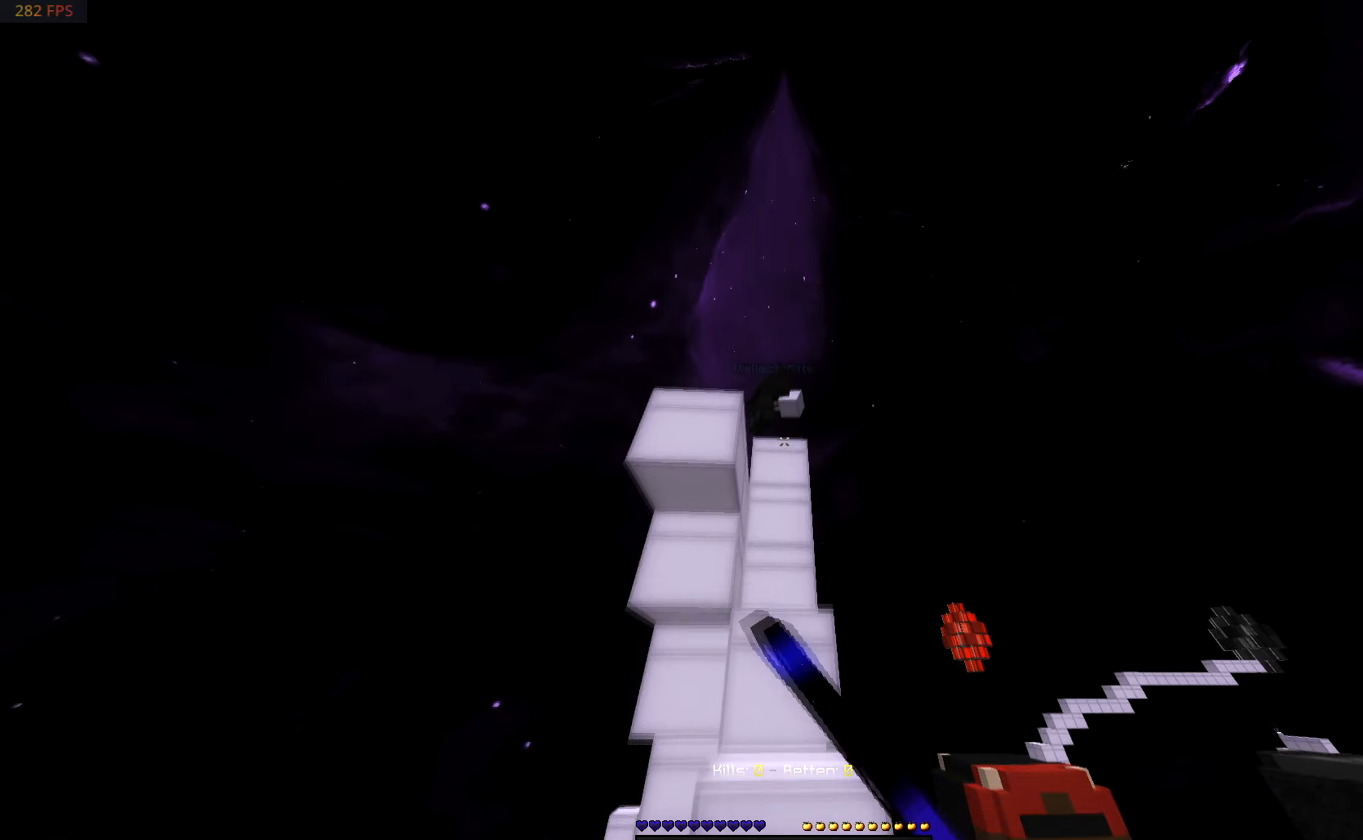
{"keys": ["w"], "mouse": [], "events": [[67, "mouse_left", "up"]]}
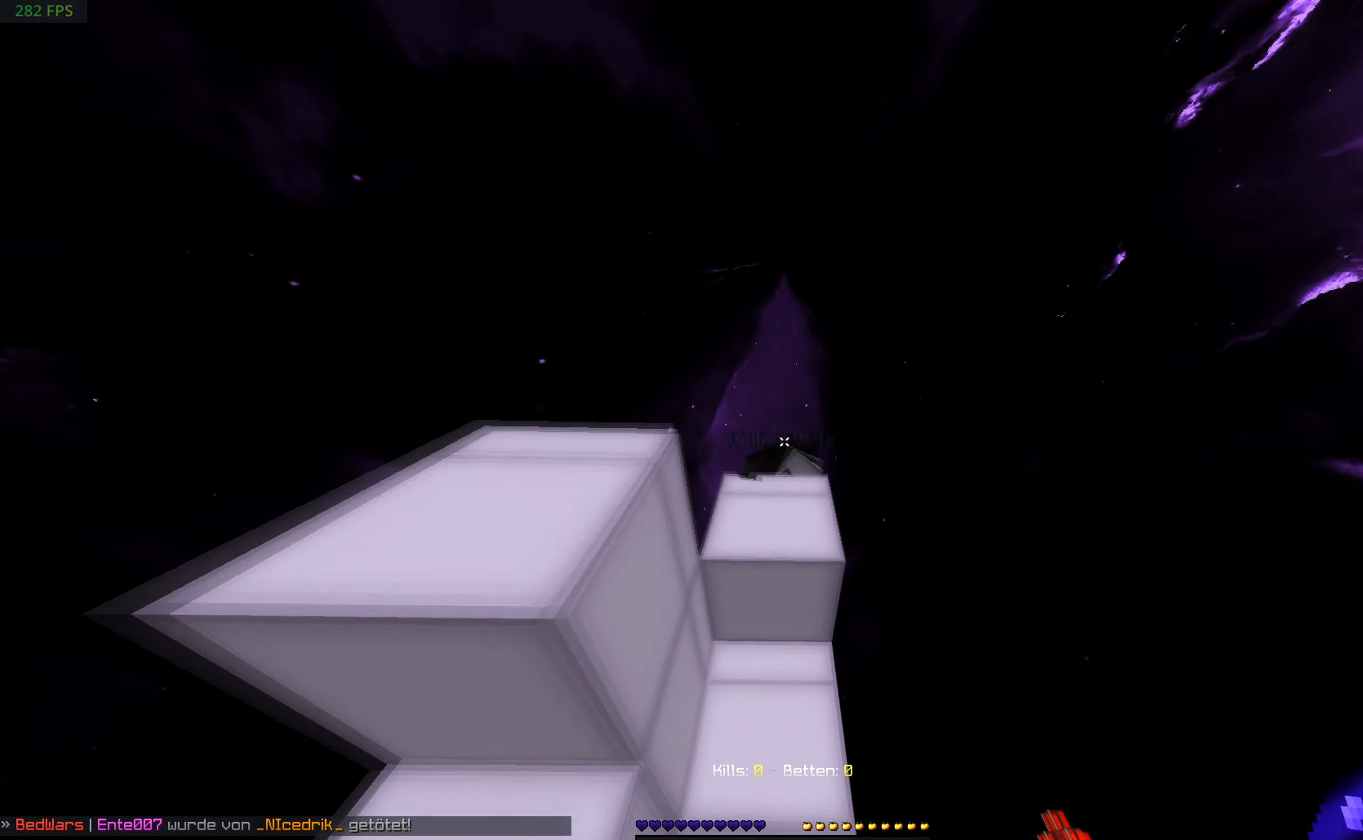
{"keys": [], "mouse": [], "events": [[100, "mouse_left", "down"], [167, "w", "up"], [450, "mouse_left", "up"]]}